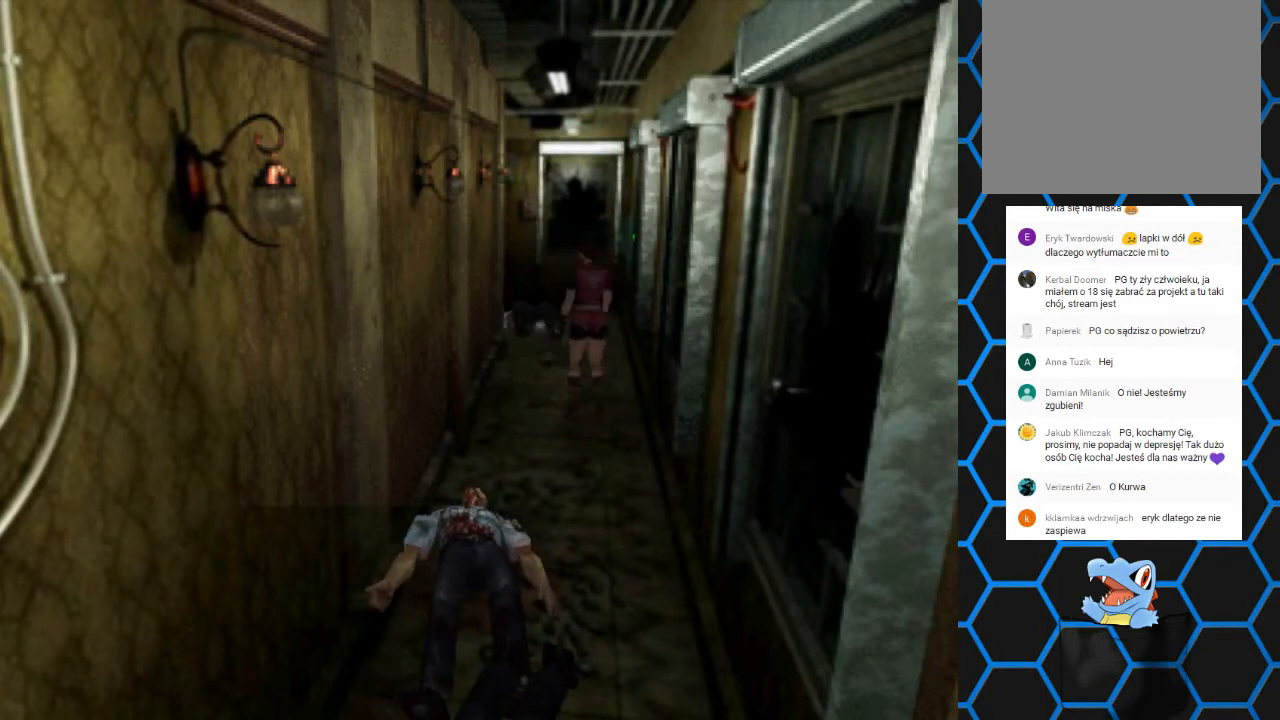
Gameplay with a controller (PlayStation layout); each line is a JSON object with the inputs held at the frame after it. "events" lists button and stick changes between this image and that frame as [ms after this image, input, new state], when the widget could be followed in between. Not read: L3 R3 left_stick right_stick.
{"buttons": ["SQUARE", "DPAD_UP"], "events": []}
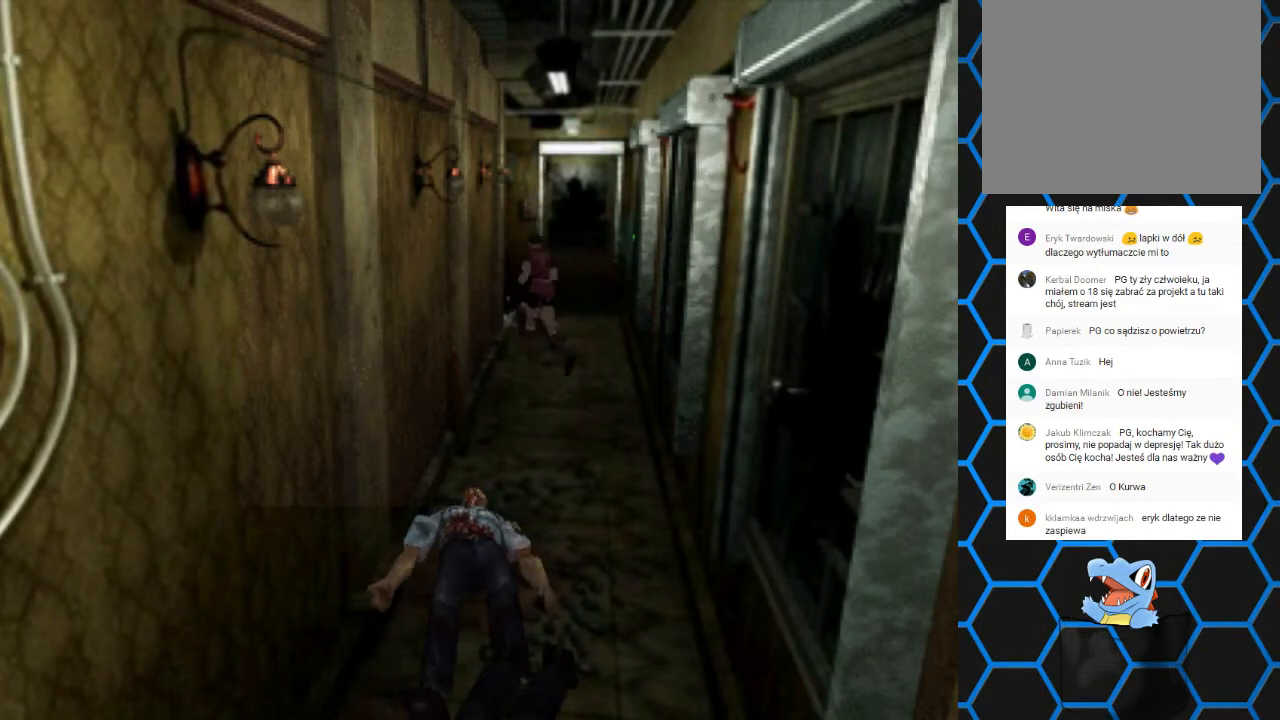
{"buttons": [], "events": [[100, "SQUARE", "up"], [267, "DPAD_UP", "up"], [333, "CIRCLE", "down"], [467, "CIRCLE", "up"]]}
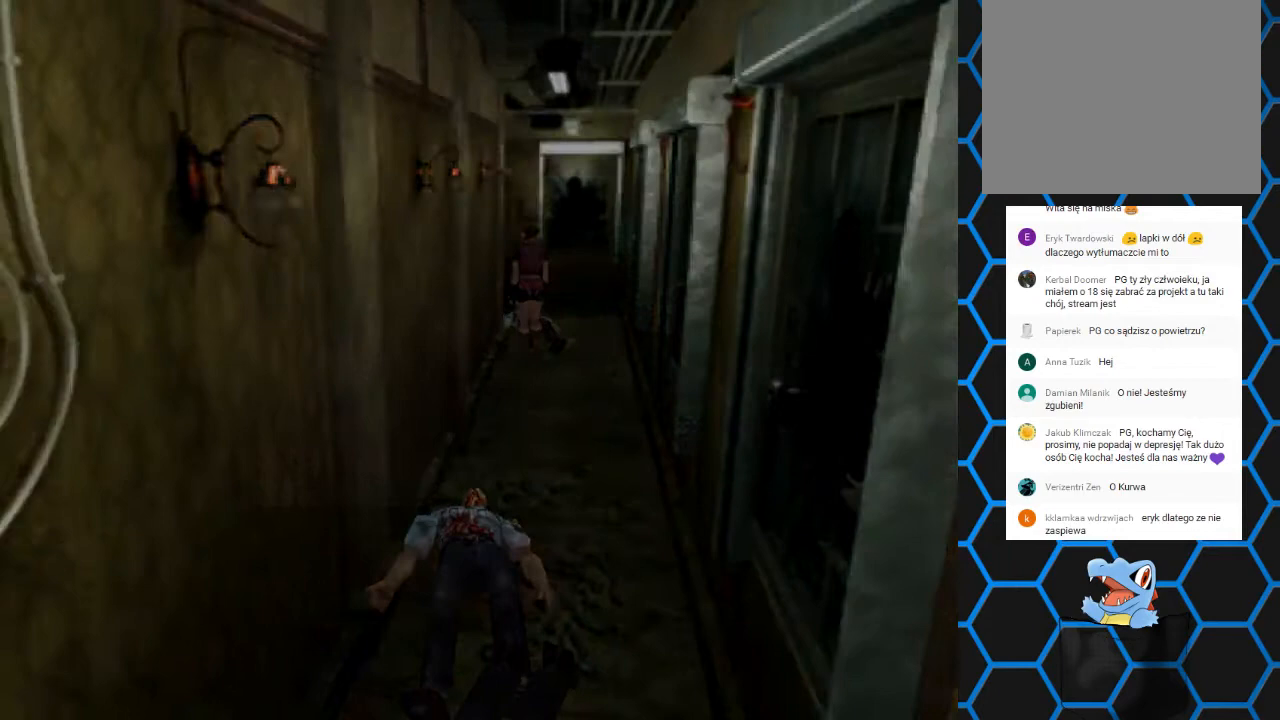
{"buttons": ["CROSS"], "events": [[500, "CROSS", "down"]]}
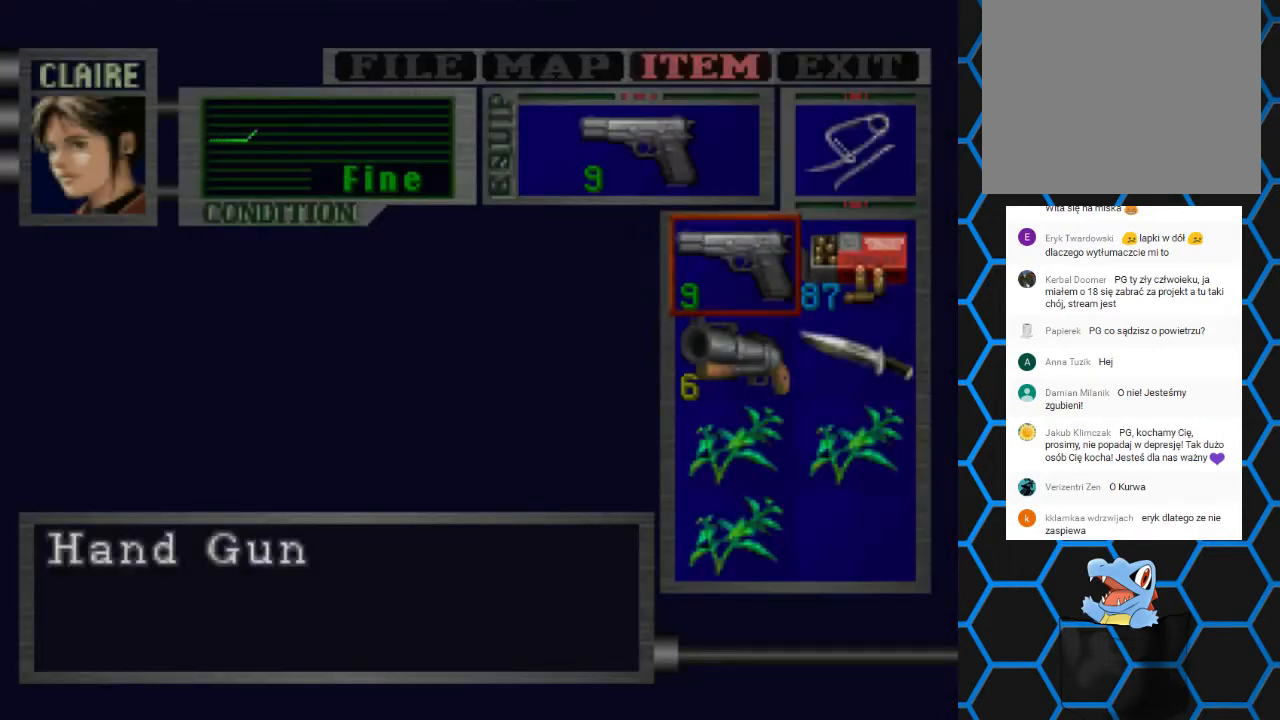
{"buttons": ["DPAD_DOWN"], "events": [[133, "CROSS", "up"], [267, "DPAD_DOWN", "down"], [333, "DPAD_DOWN", "up"], [433, "DPAD_DOWN", "down"]]}
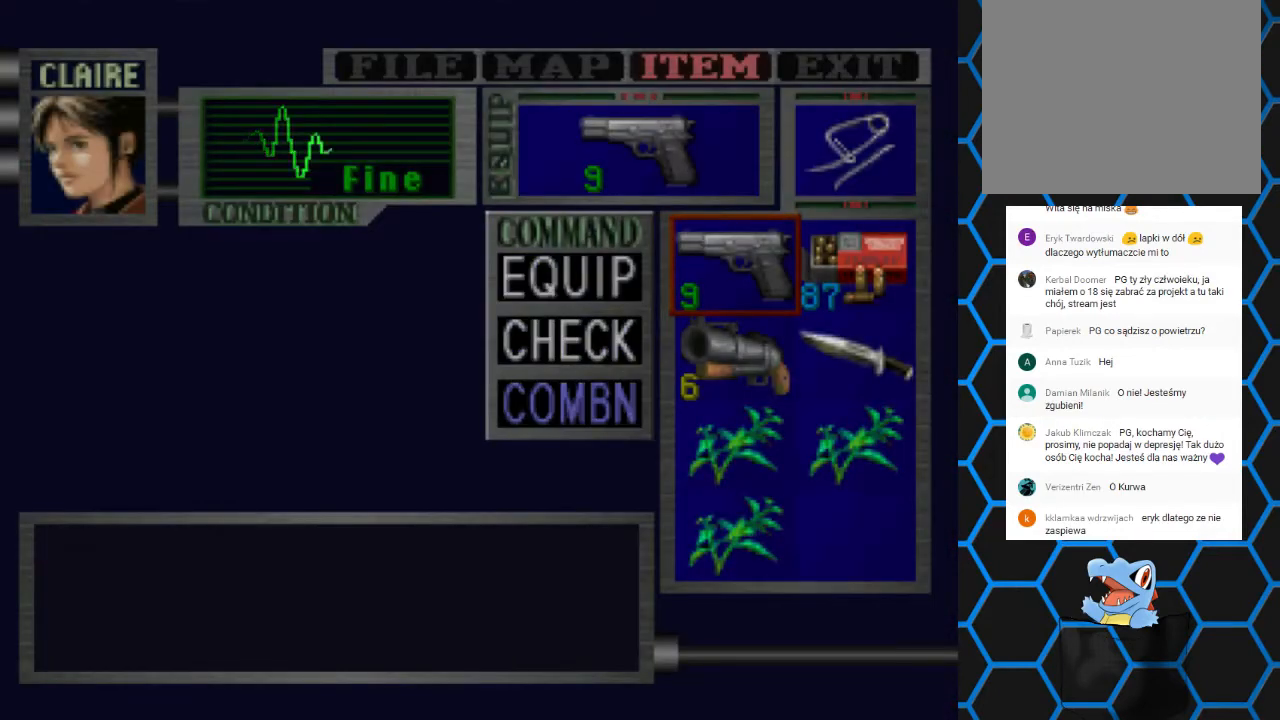
{"buttons": ["CROSS"], "events": [[33, "DPAD_DOWN", "up"], [67, "CROSS", "down"], [233, "CROSS", "up"], [267, "DPAD_RIGHT", "down"], [367, "DPAD_RIGHT", "up"], [400, "CROSS", "down"]]}
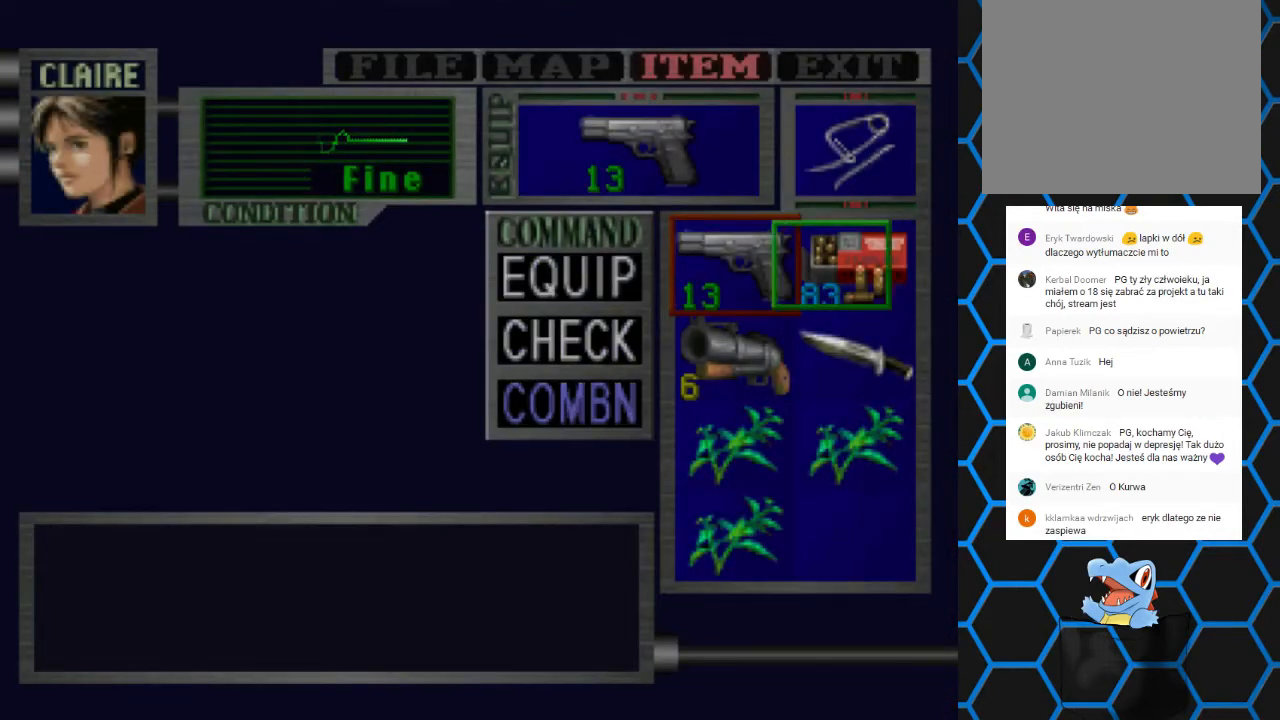
{"buttons": ["DPAD_DOWN"], "events": [[67, "CROSS", "up"], [500, "DPAD_DOWN", "down"]]}
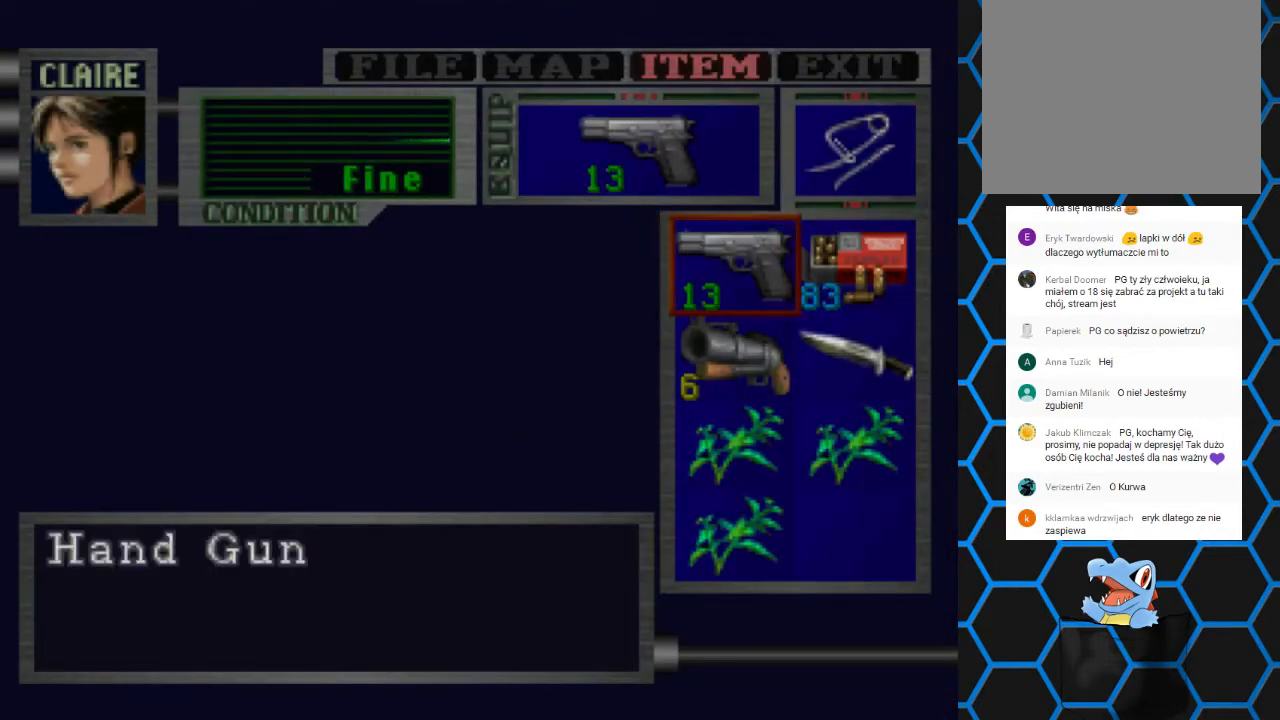
{"buttons": [], "events": [[100, "DPAD_DOWN", "up"], [233, "DPAD_RIGHT", "down"], [333, "DPAD_RIGHT", "up"], [400, "CROSS", "down"], [500, "CROSS", "up"]]}
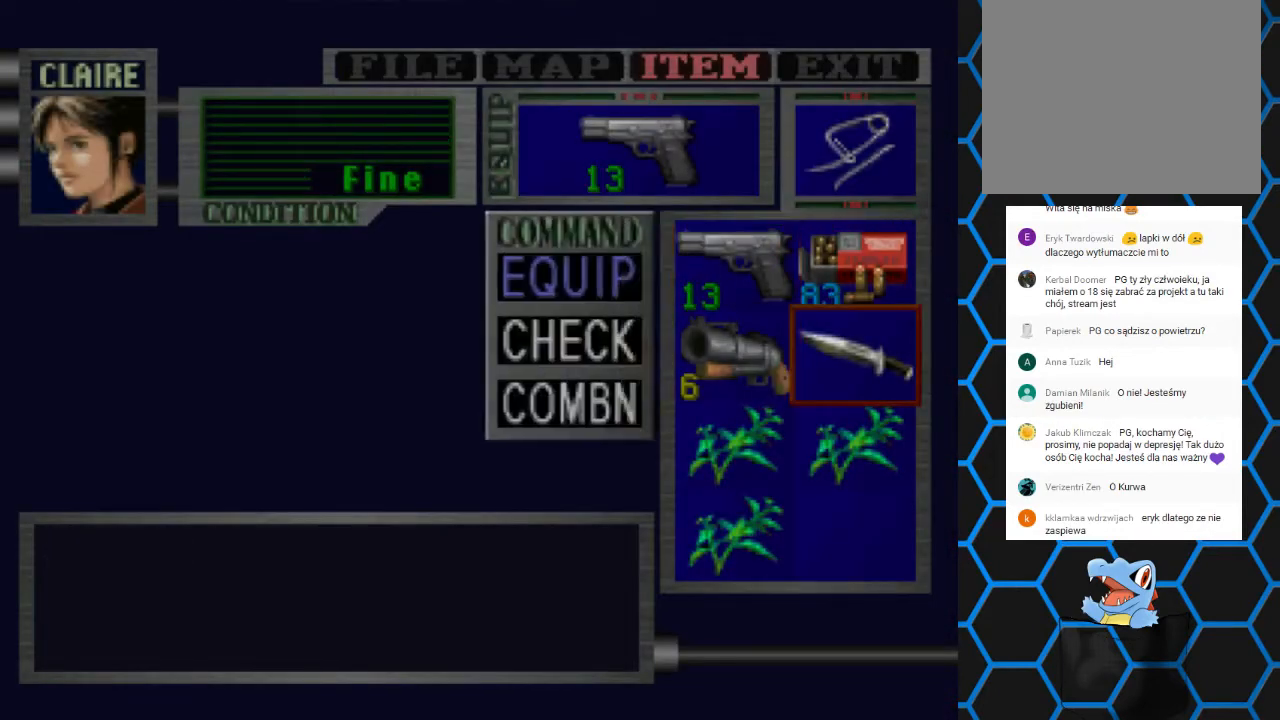
{"buttons": ["TRIANGLE"], "events": [[33, "CROSS", "down"], [200, "CROSS", "up"], [333, "TRIANGLE", "down"], [400, "TRIANGLE", "up"], [467, "TRIANGLE", "down"]]}
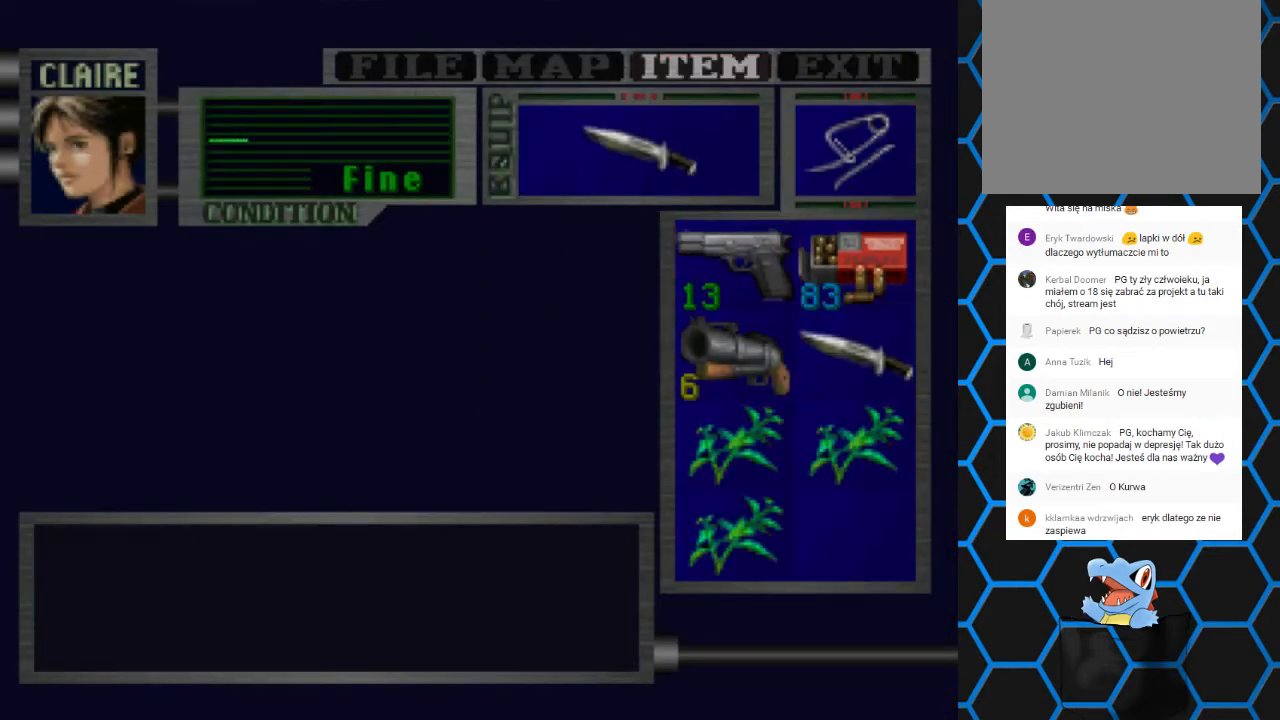
{"buttons": [], "events": [[133, "TRIANGLE", "up"]]}
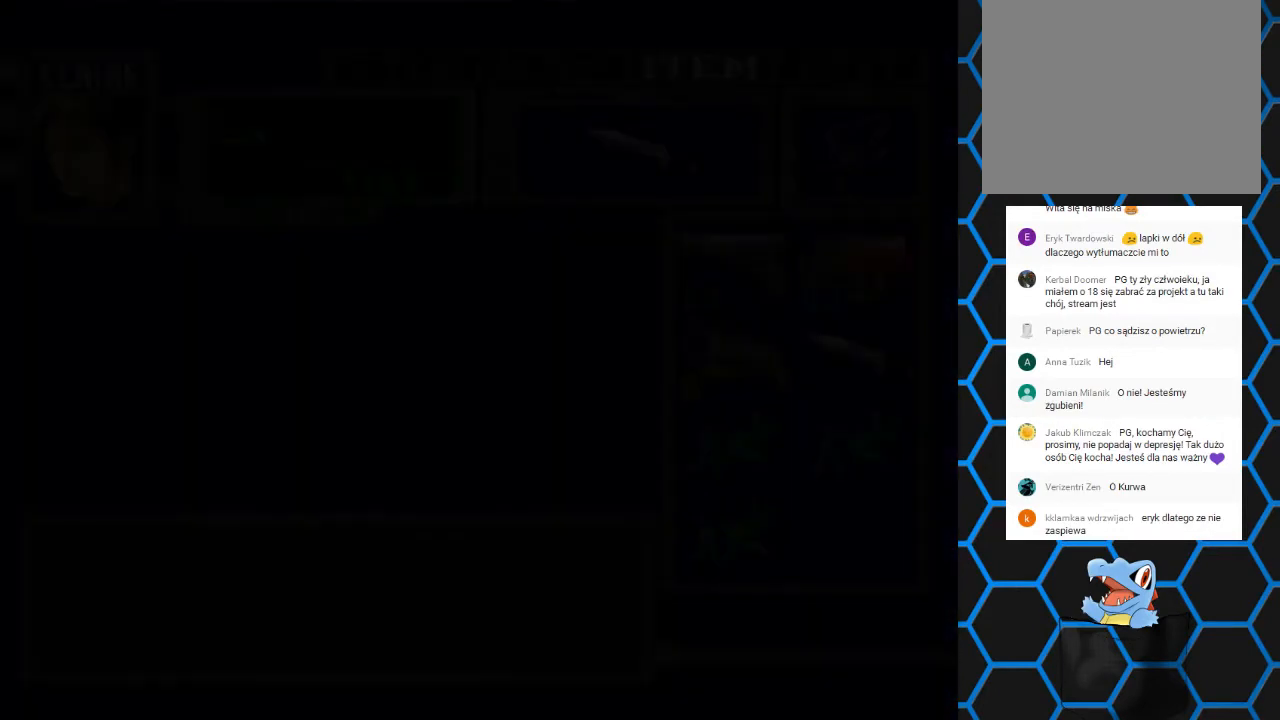
{"buttons": [], "events": []}
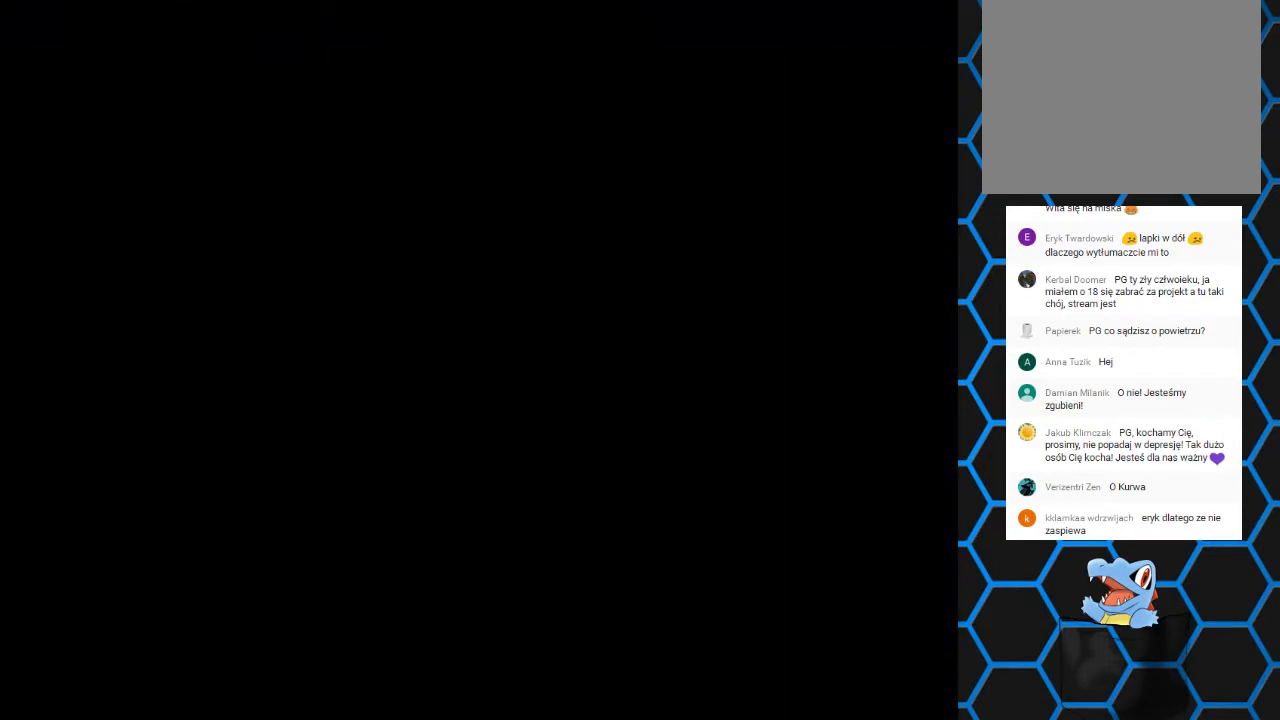
{"buttons": [], "events": []}
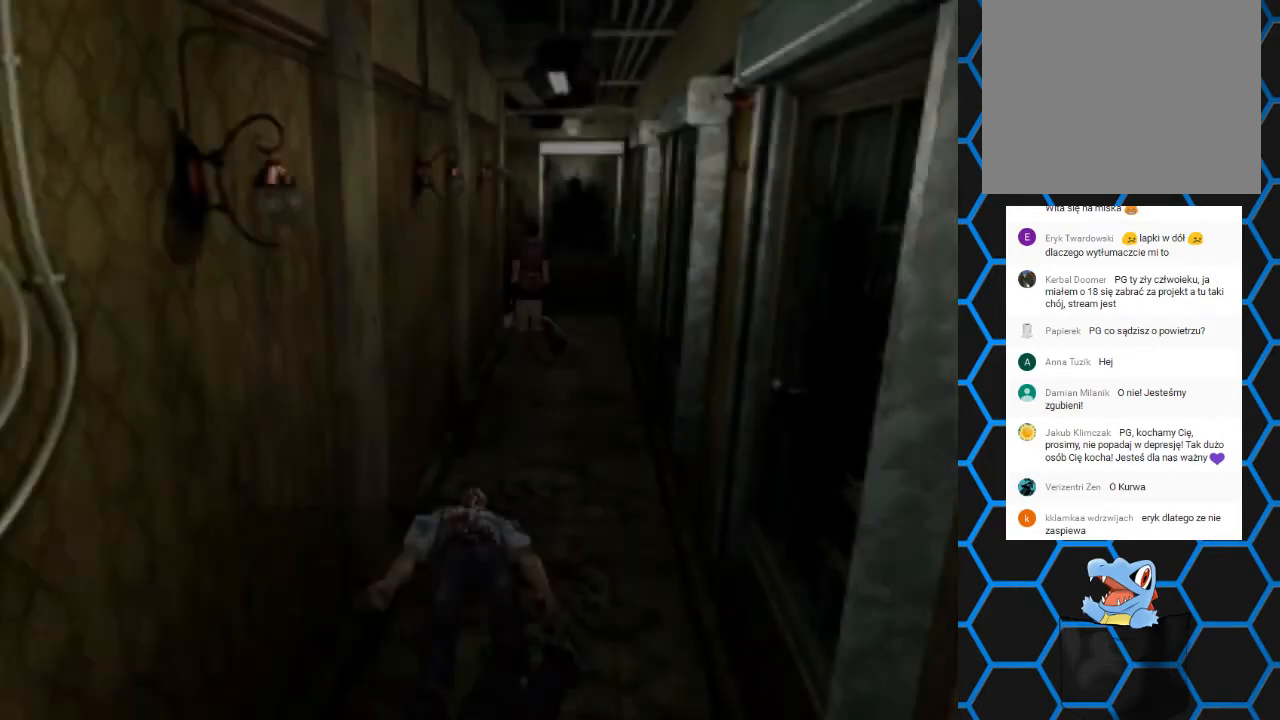
{"buttons": ["DPAD_UP"], "events": [[267, "DPAD_UP", "down"], [300, "SQUARE", "down"], [500, "SQUARE", "up"]]}
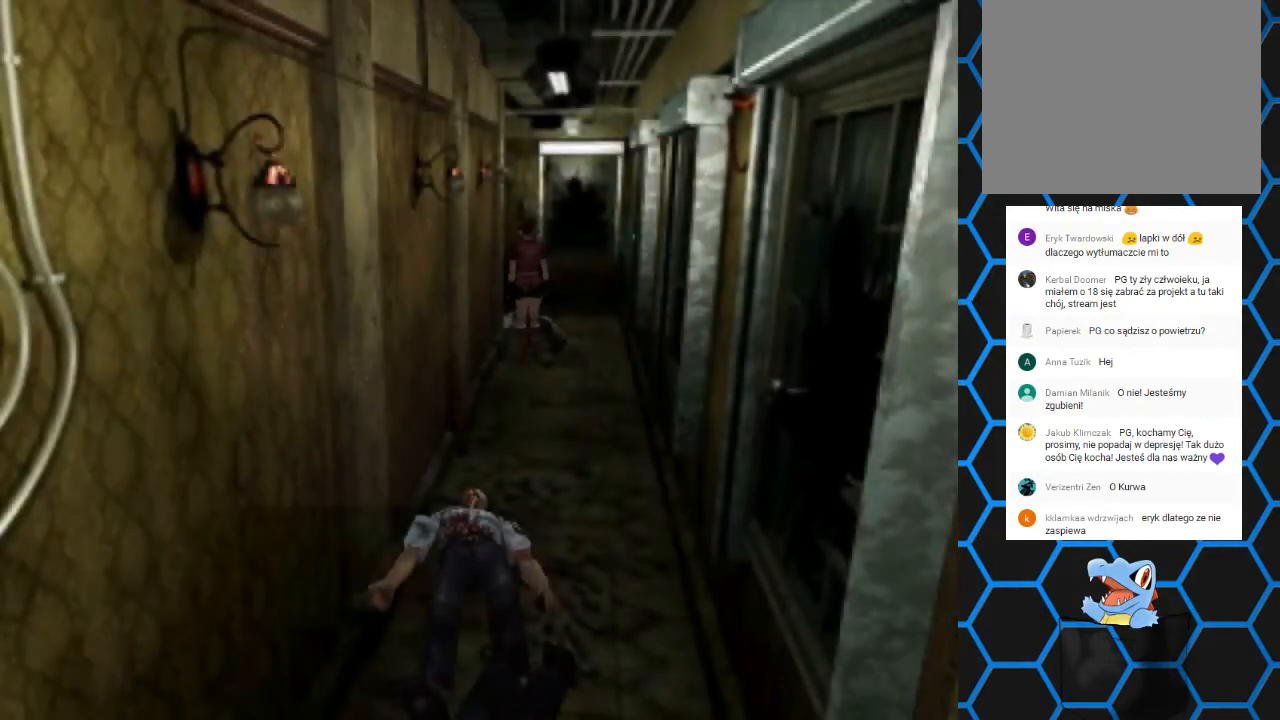
{"buttons": ["R1", "DPAD_DOWN"]}
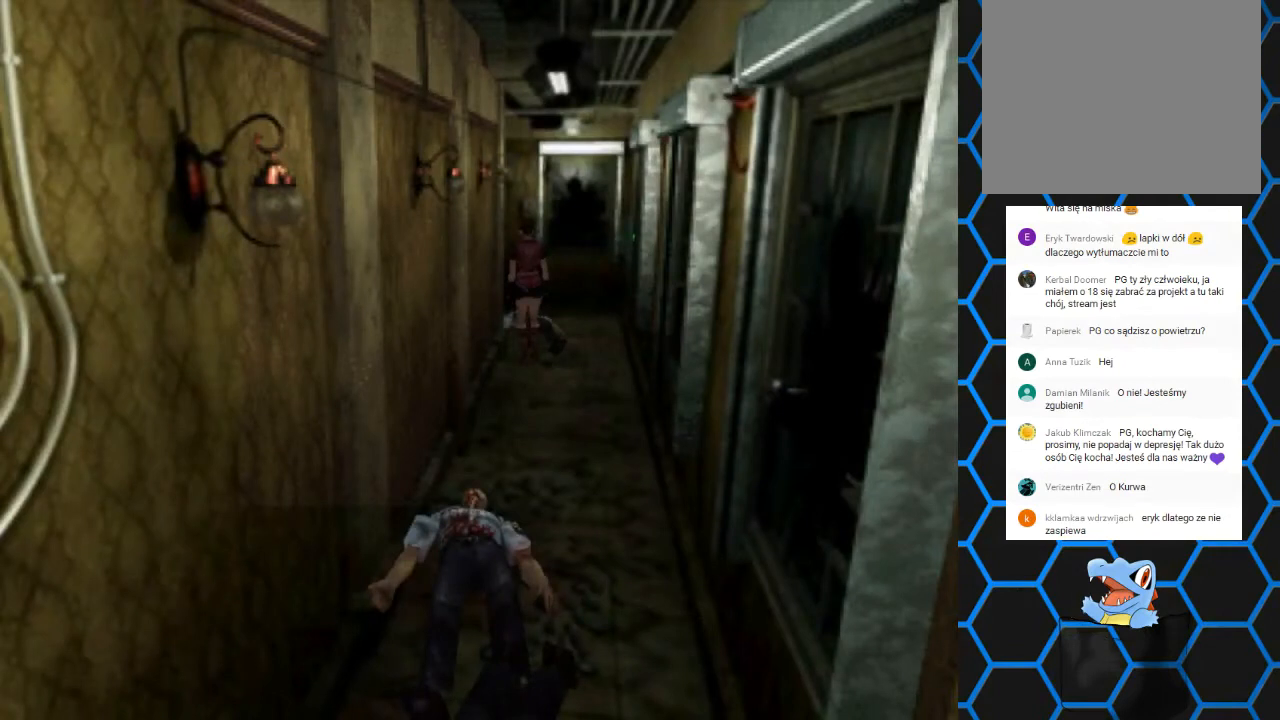
{"buttons": ["CROSS", "R1", "DPAD_DOWN"], "events": [[433, "CROSS", "down"]]}
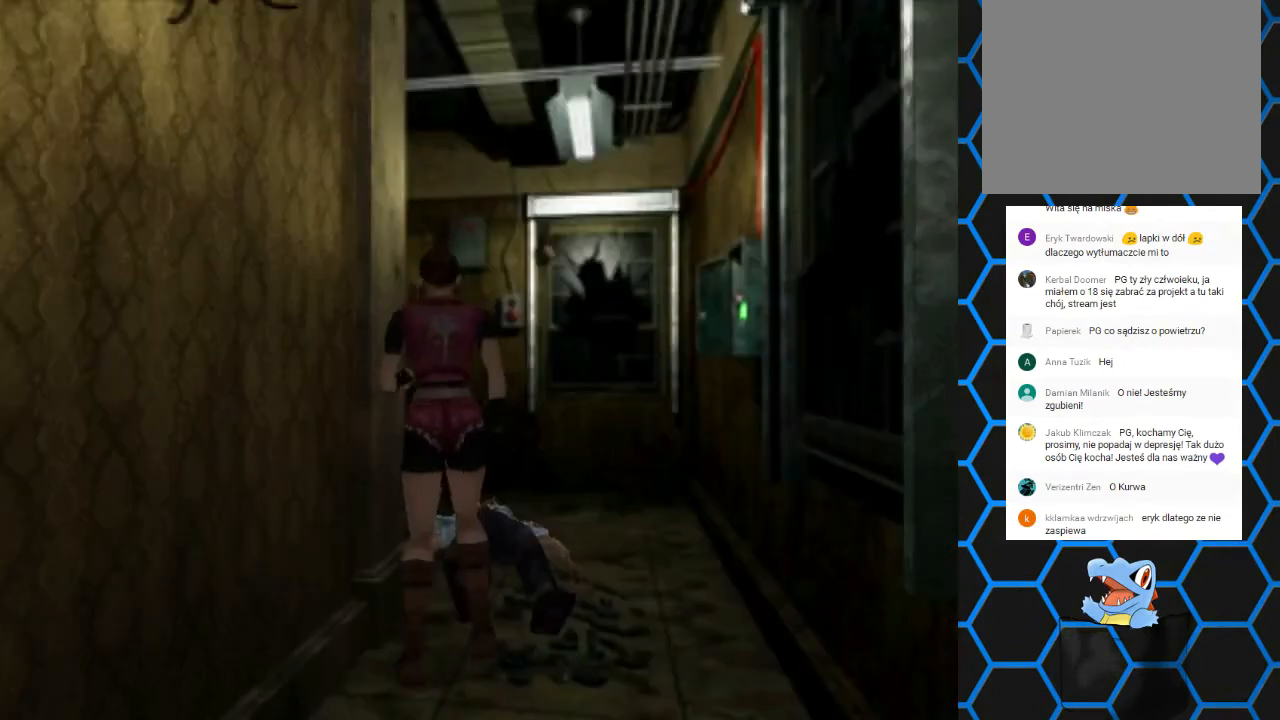
{"buttons": ["CROSS", "R1", "DPAD_DOWN", "DPAD_RIGHT"], "events": [[100, "CROSS", "up"], [133, "CROSS", "down"], [233, "DPAD_RIGHT", "down"], [267, "CROSS", "up"], [333, "CROSS", "down"]]}
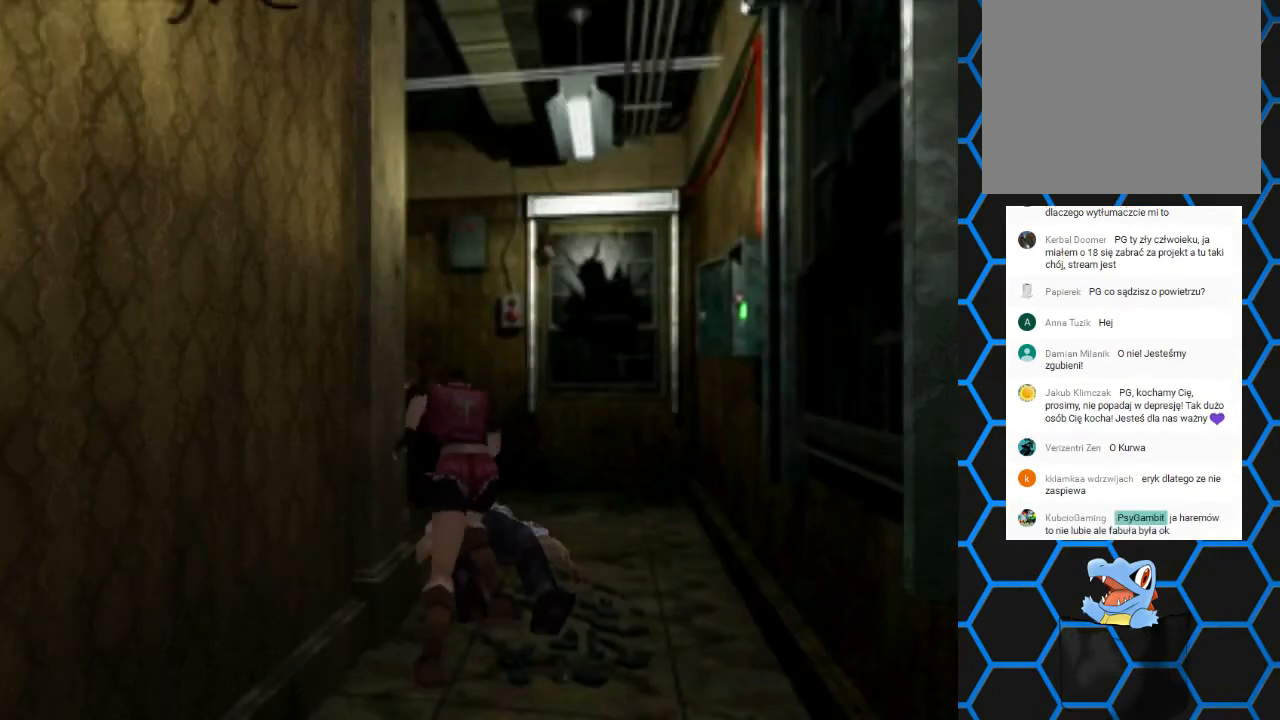
{"buttons": ["CROSS", "R1", "DPAD_DOWN"], "events": [[33, "CROSS", "up"], [100, "CROSS", "down"], [233, "CROSS", "up"], [467, "DPAD_RIGHT", "up"], [500, "CROSS", "down"]]}
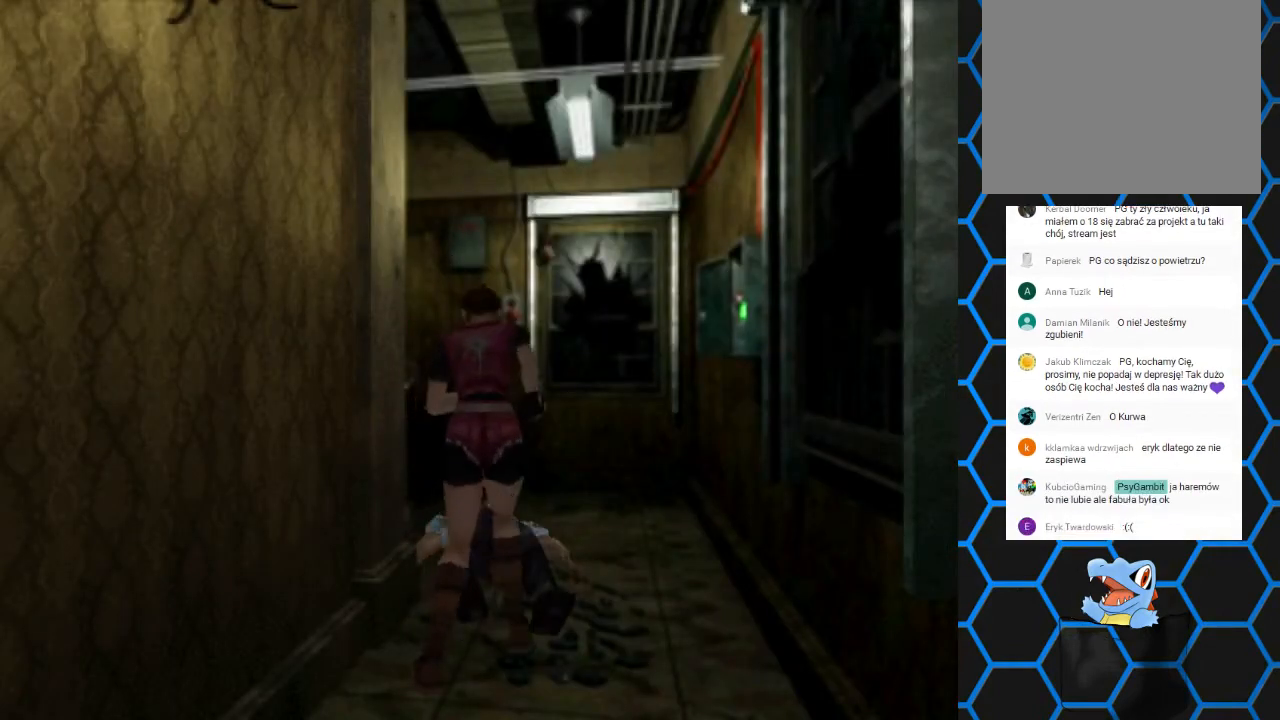
{"buttons": ["CROSS", "R1", "DPAD_DOWN"], "events": [[167, "CROSS", "up"], [267, "CROSS", "down"], [367, "CROSS", "up"], [400, "CROSS", "down"]]}
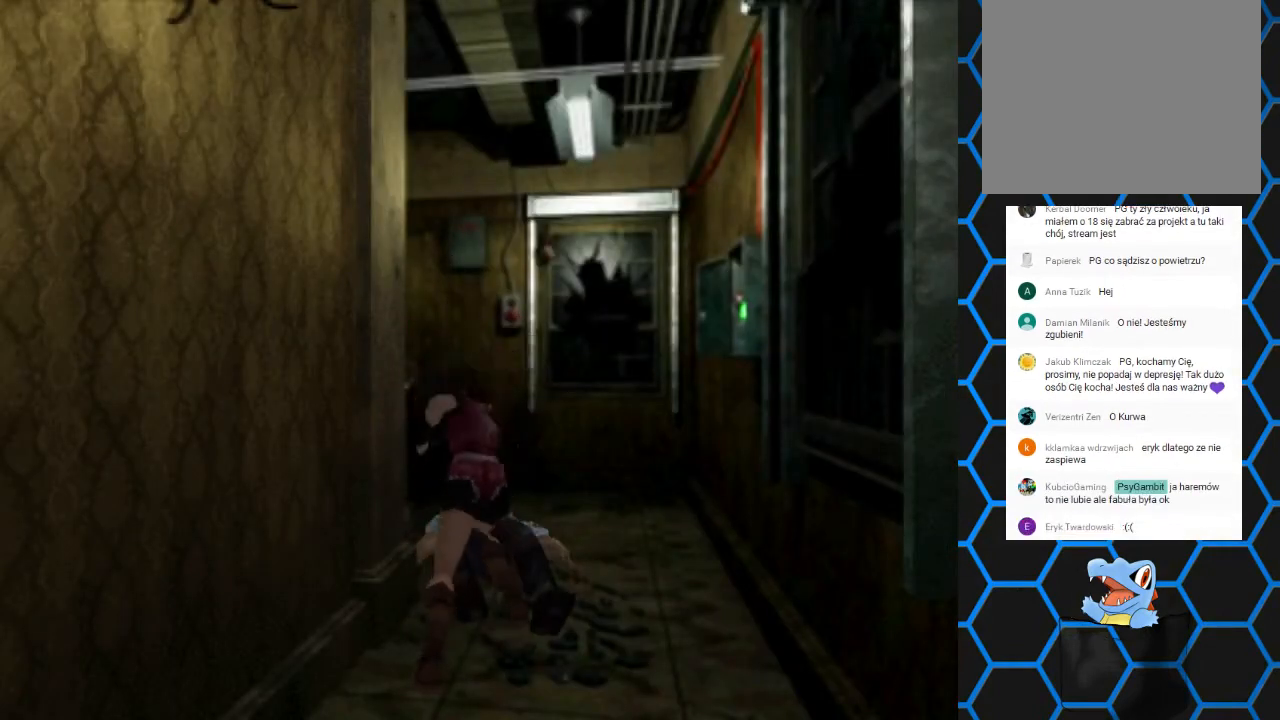
{"buttons": [], "events": [[67, "CROSS", "up"], [133, "CROSS", "down"], [233, "CROSS", "up"], [333, "CROSS", "down"], [467, "CROSS", "up"], [500, "DPAD_DOWN", "up"], [500, "R1", "up"]]}
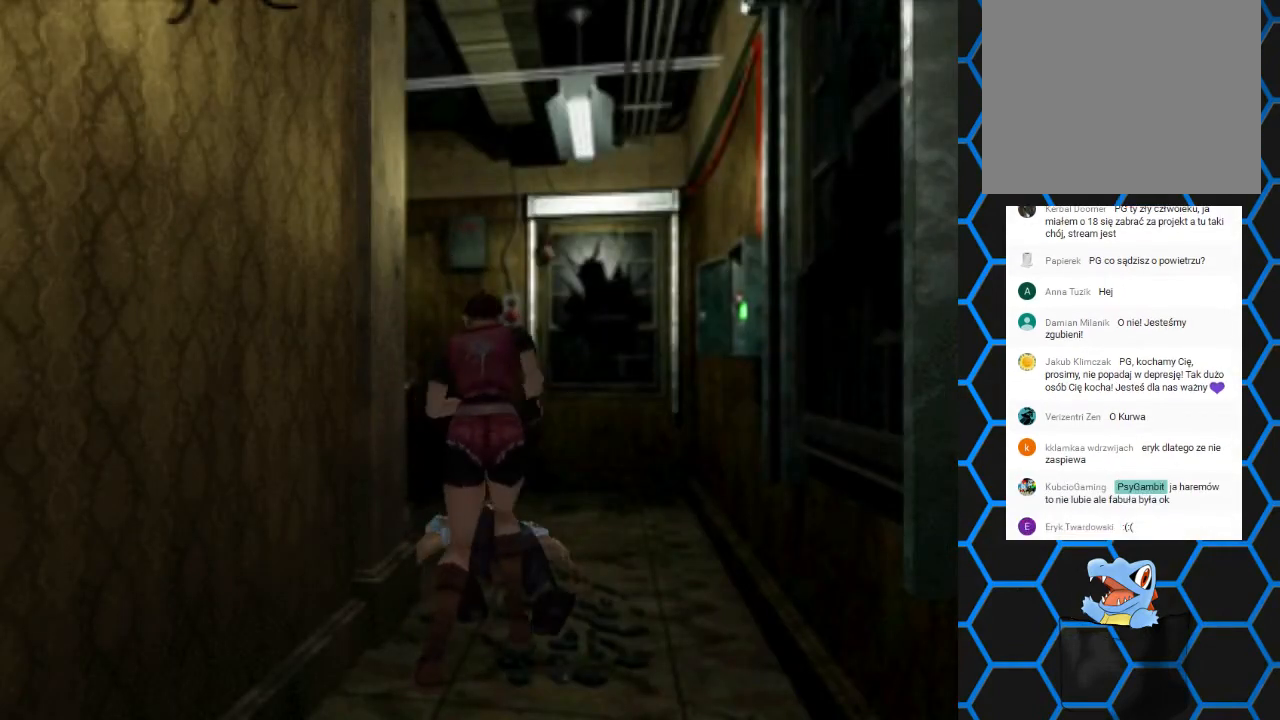
{"buttons": ["DPAD_UP"], "events": [[167, "DPAD_UP", "down"]]}
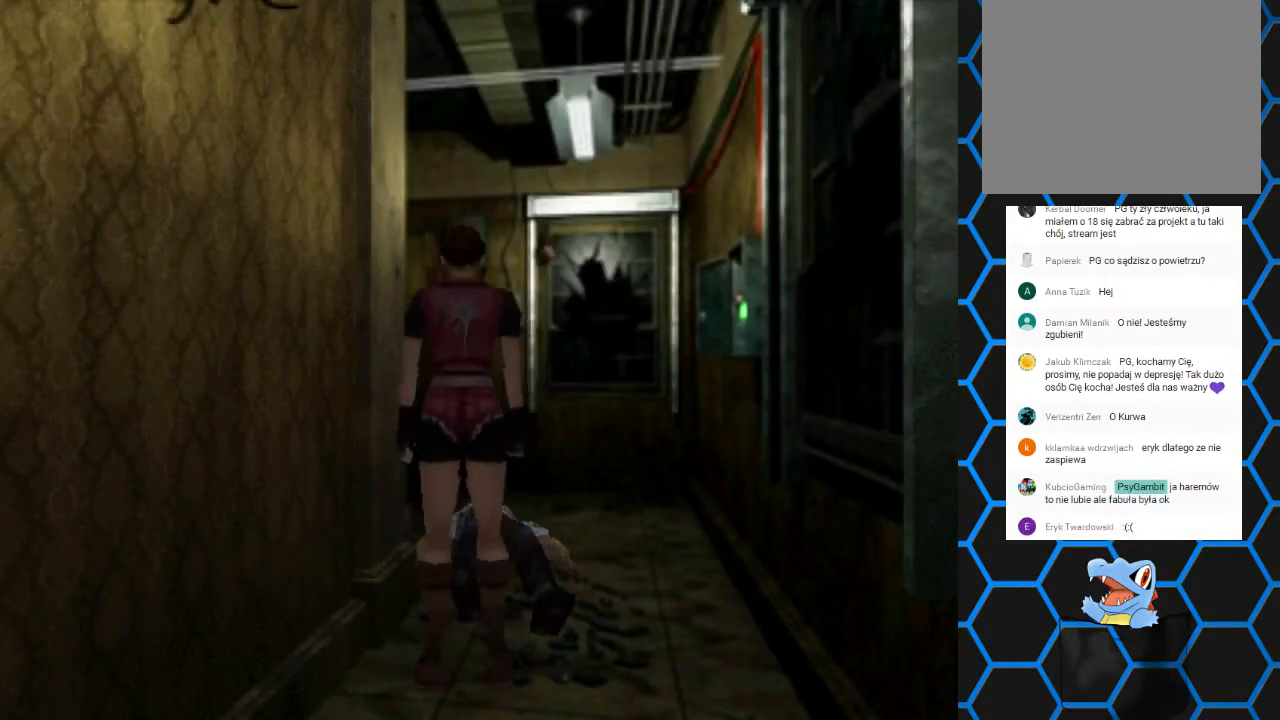
{"buttons": [], "events": [[400, "DPAD_UP", "up"]]}
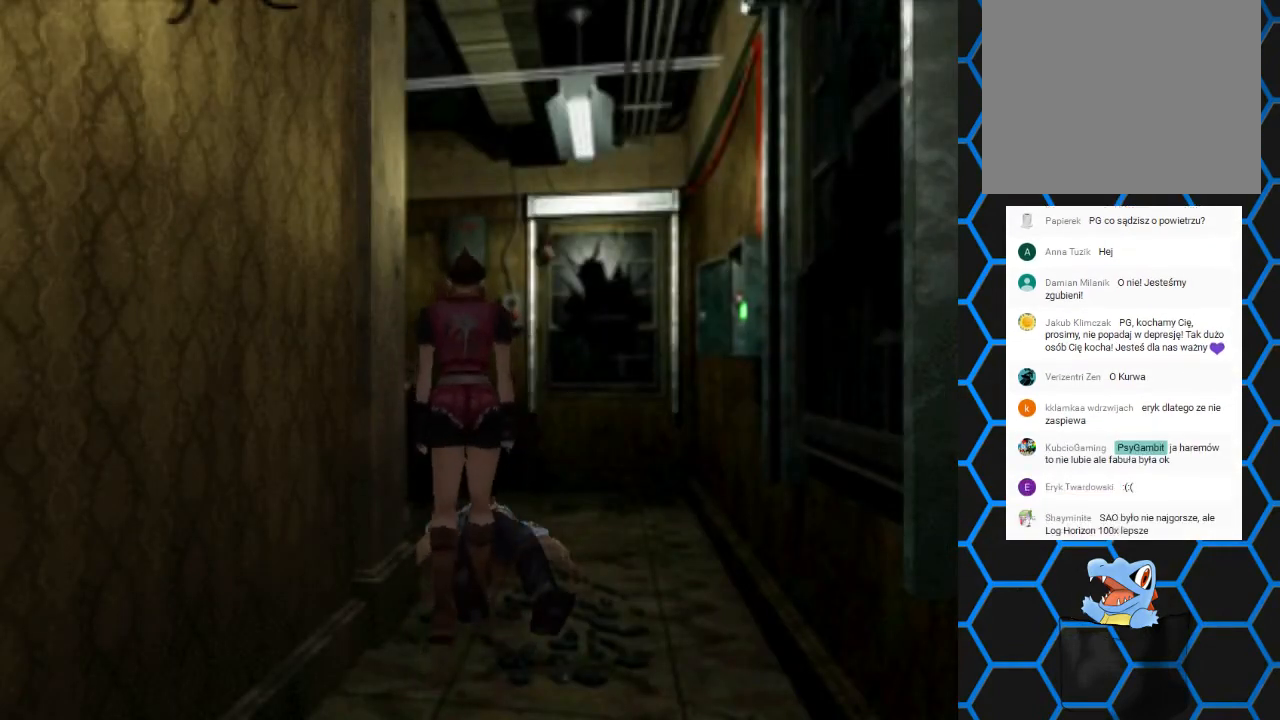
{"buttons": ["CROSS", "R1", "DPAD_DOWN"], "events": [[67, "DPAD_DOWN", "down"], [100, "R1", "down"], [367, "CROSS", "down"]]}
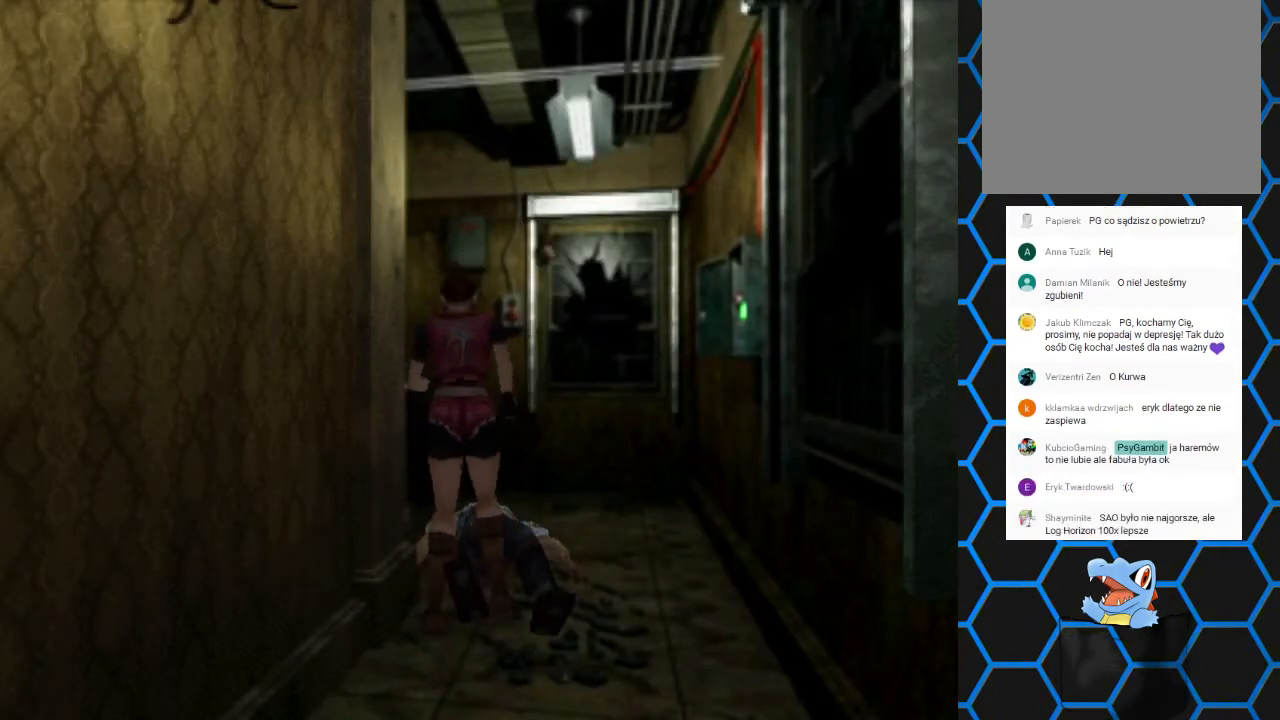
{"buttons": ["CROSS", "R1", "DPAD_DOWN"], "events": [[33, "CROSS", "up"], [100, "CROSS", "down"], [200, "CROSS", "up"], [267, "CROSS", "down"], [433, "CROSS", "up"], [500, "CROSS", "down"]]}
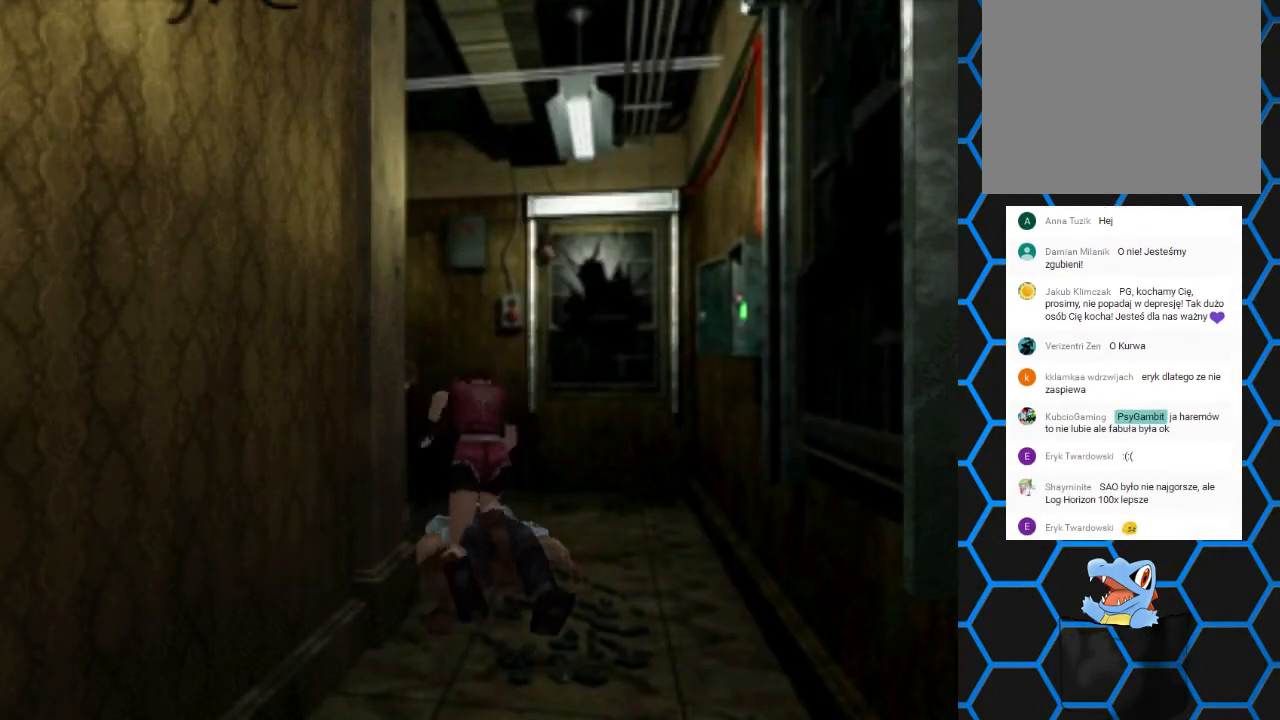
{"buttons": ["SQUARE", "DPAD_UP", "DPAD_RIGHT"], "events": [[100, "DPAD_DOWN", "up"], [167, "CROSS", "up"], [167, "R1", "up"], [267, "DPAD_UP", "down"], [333, "SQUARE", "down"], [467, "DPAD_RIGHT", "down"]]}
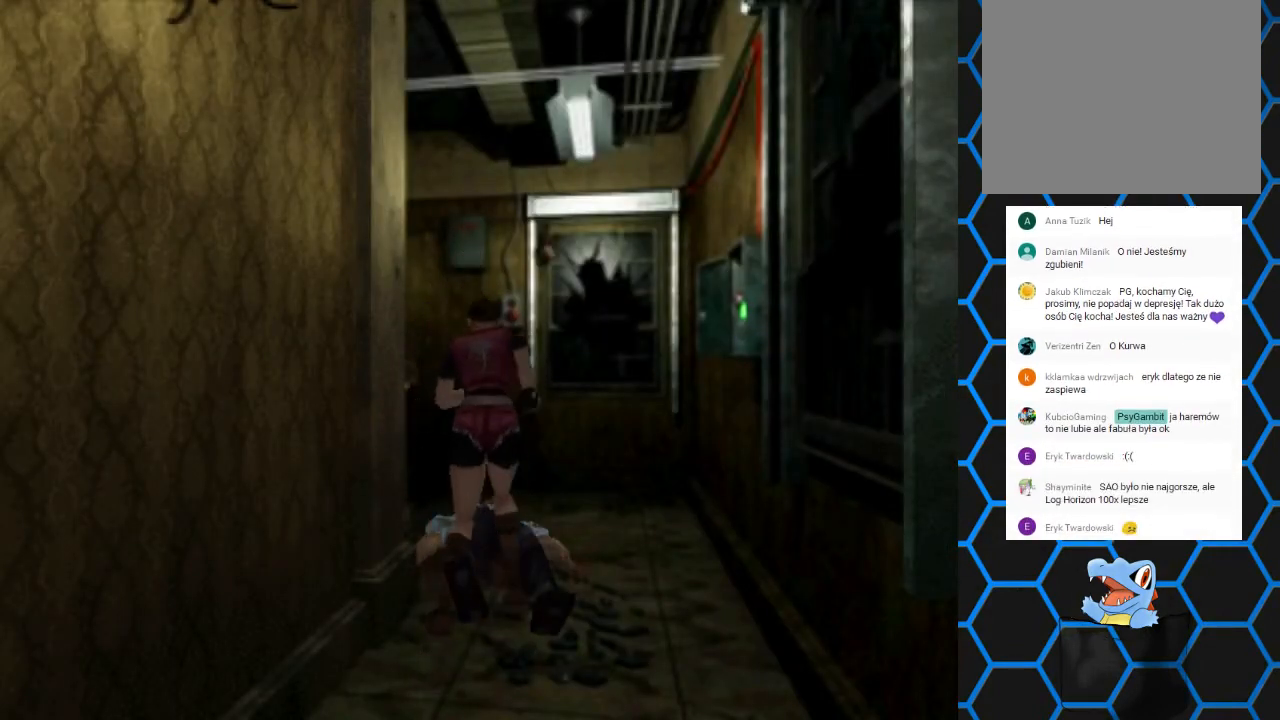
{"buttons": ["SQUARE", "DPAD_UP"], "events": [[267, "DPAD_RIGHT", "up"]]}
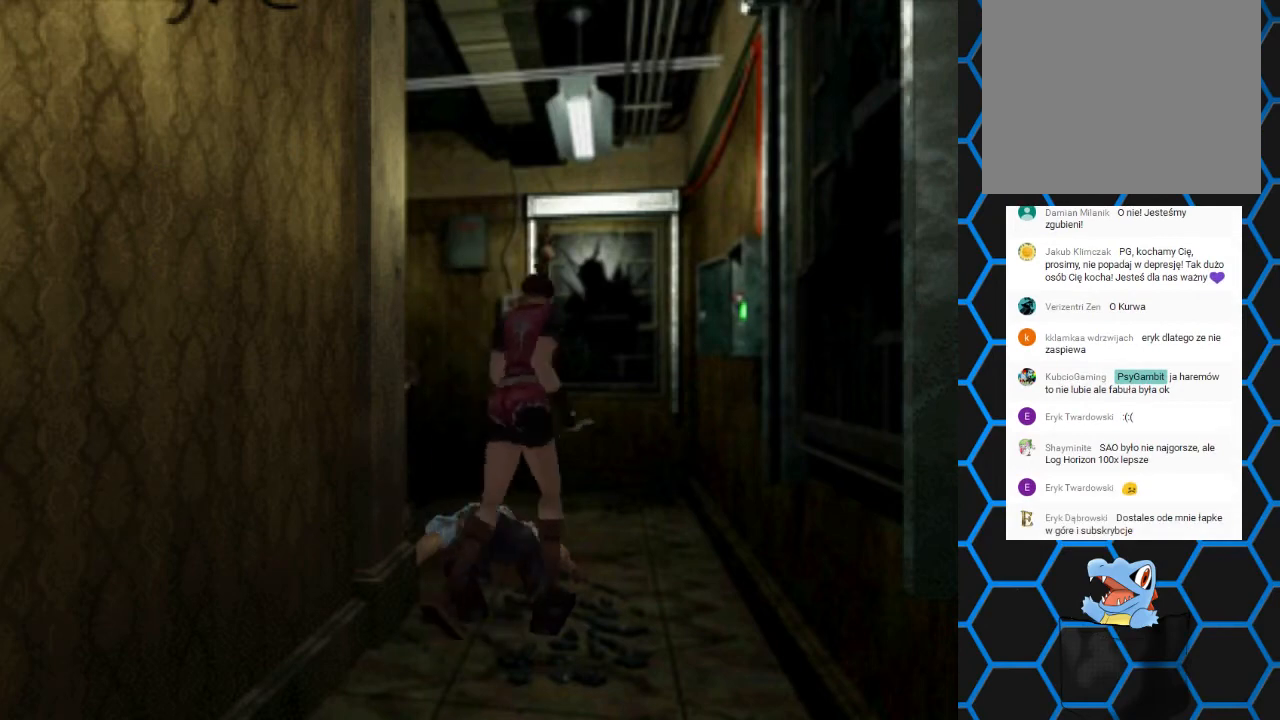
{"buttons": ["CIRCLE"], "events": [[333, "DPAD_UP", "up"], [333, "SQUARE", "up"], [433, "CIRCLE", "down"]]}
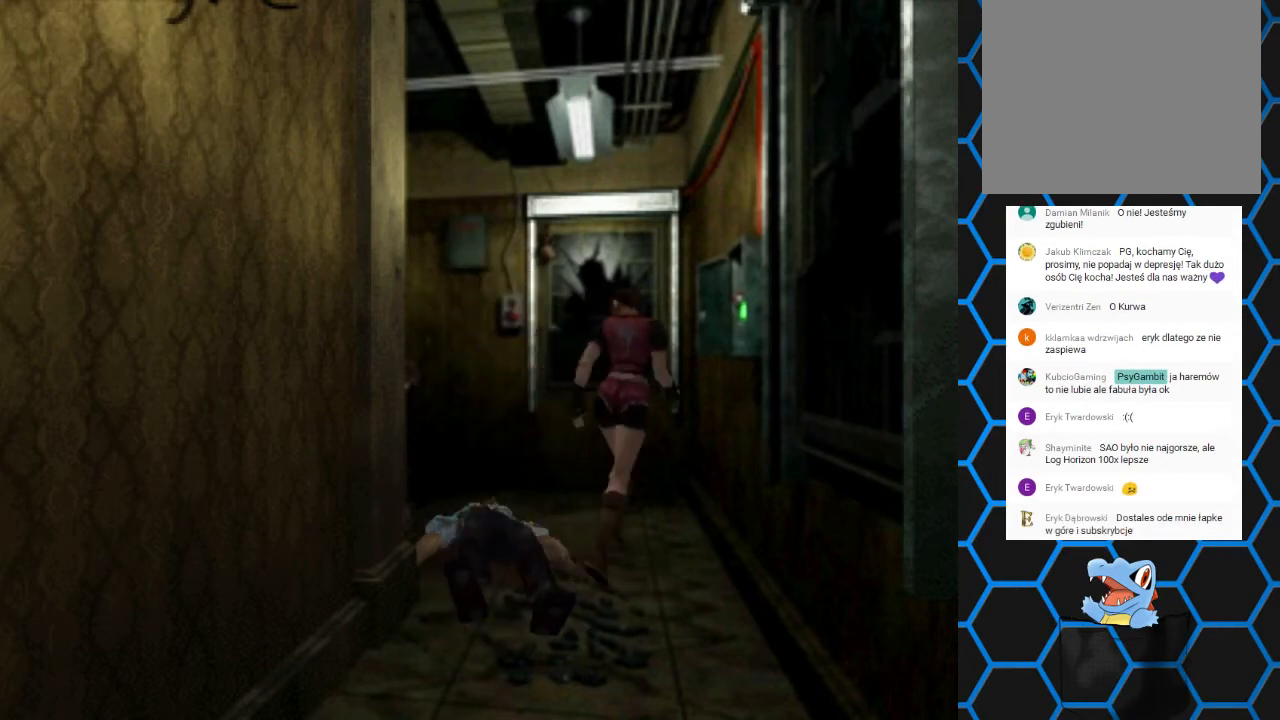
{"buttons": ["CROSS"], "events": [[67, "CIRCLE", "up"], [467, "CROSS", "down"]]}
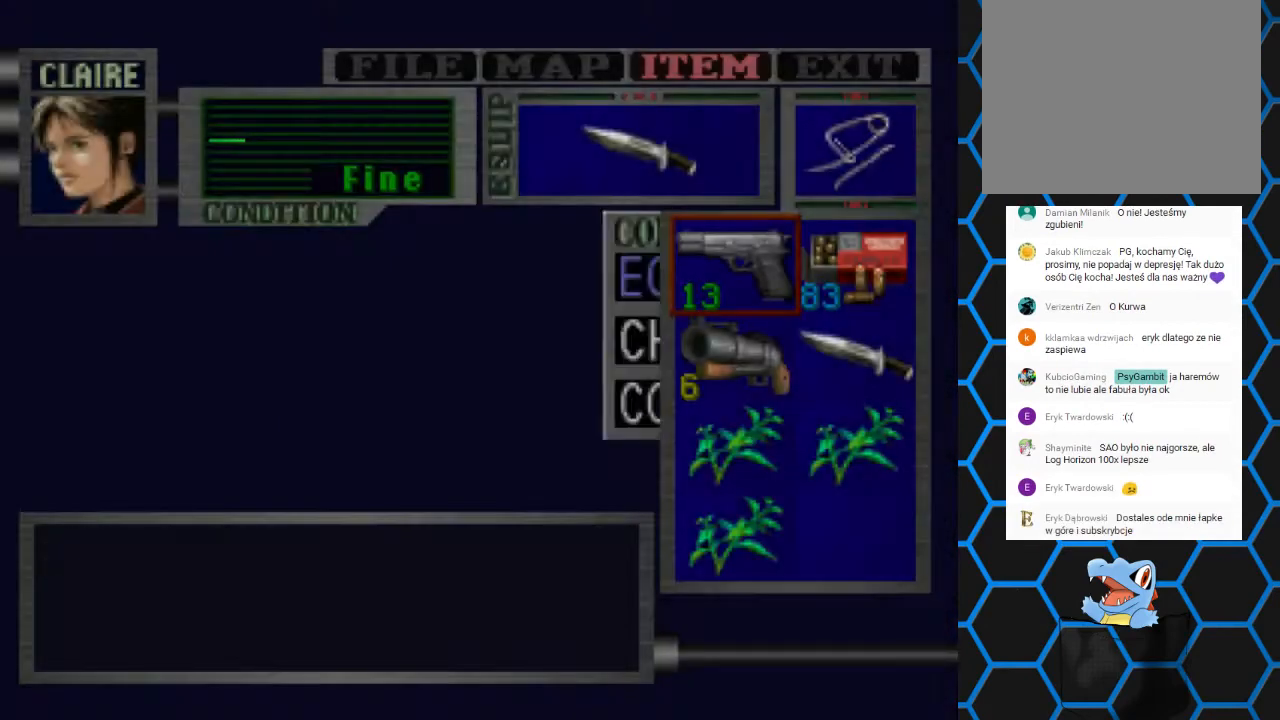
{"buttons": [], "events": [[67, "CROSS", "up"], [100, "CROSS", "down"], [267, "CROSS", "up"], [400, "TRIANGLE", "down"], [500, "TRIANGLE", "up"]]}